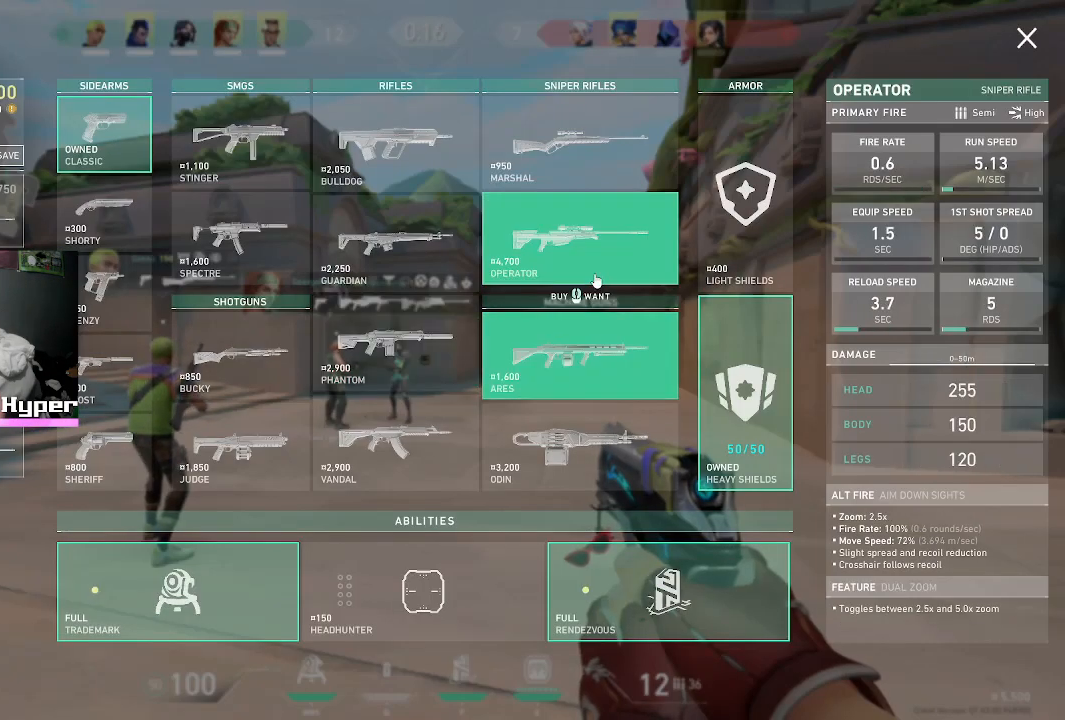
Gameplay with keyboard and mouse; each line is a JSON object with the keys and mouse buttons held at the frame after it. "events" lists presses ("down") and releases ("up") of "1", "2", "3", "4", "5", "a", "alt", "c", "caps_lock", "ctrl", "d", "e", "f", "g", "q", "r", "s", "shift", "space", "t", "tab", "v", "w", "x", "z", "mouse_left", "mouse_wheel" and "mouse_right" between this image and that frame as [ms after this image, input, new state], when the widget could be followed in between. "mouse_left", "mouse_wheel", "mouse_right" = the "left", "wheel", "right" buttons of the "mouse" list. No other keys are recorded. "wheel" means that the mouse wheel is clicked or scrolled. Not read: mouse_move.
{"keys": [], "mouse": [], "events": [[250, "mouse_left", "down"], [383, "mouse_left", "up"]]}
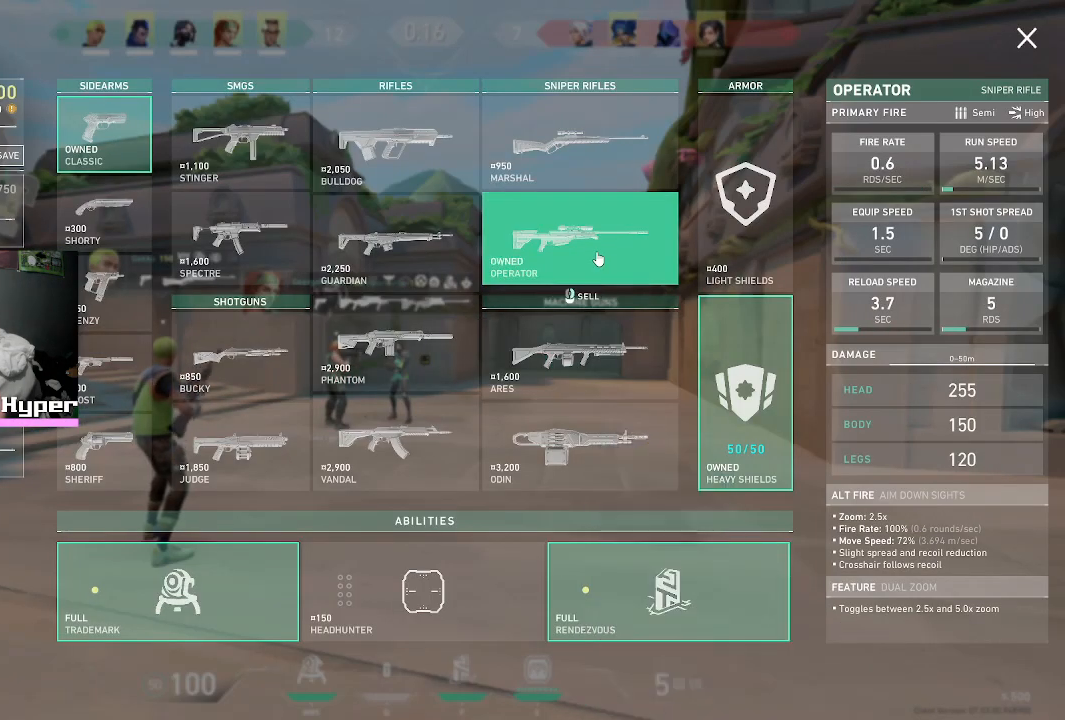
{"keys": [], "mouse": [], "events": []}
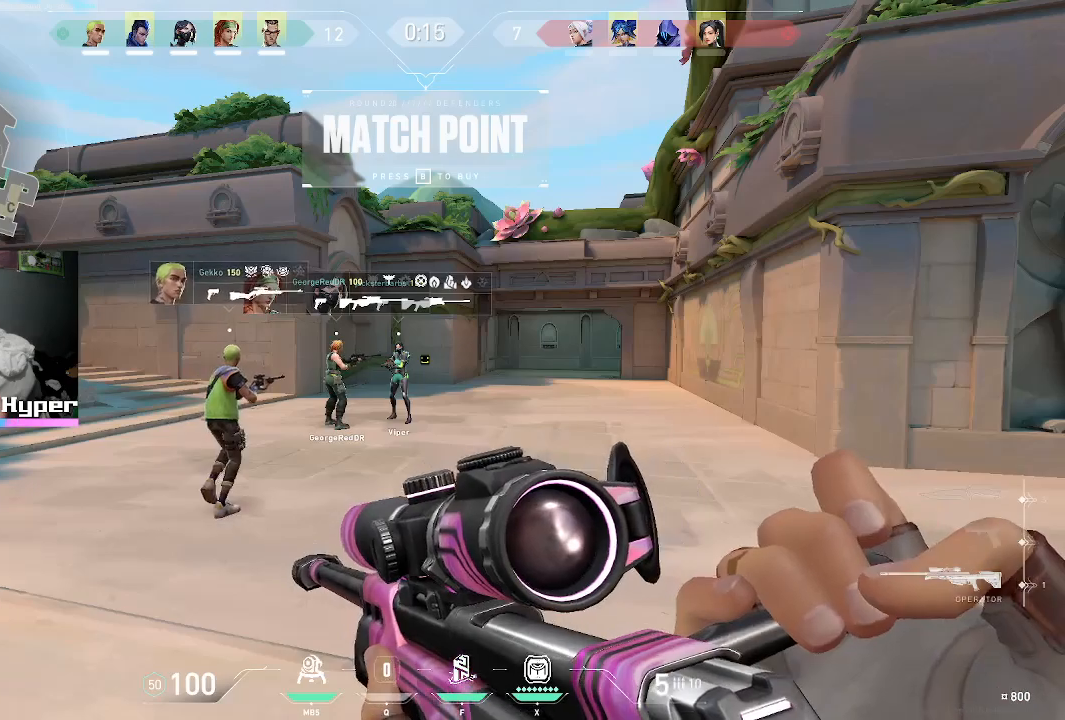
{"keys": [], "mouse": [], "events": []}
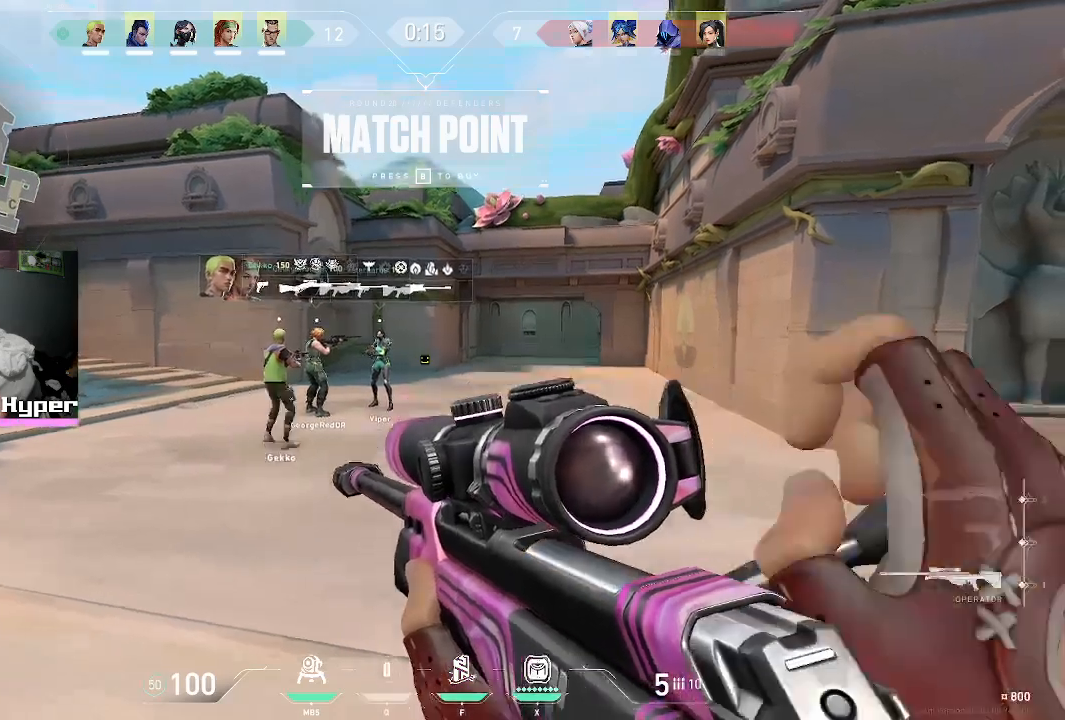
{"keys": [], "mouse": [], "events": []}
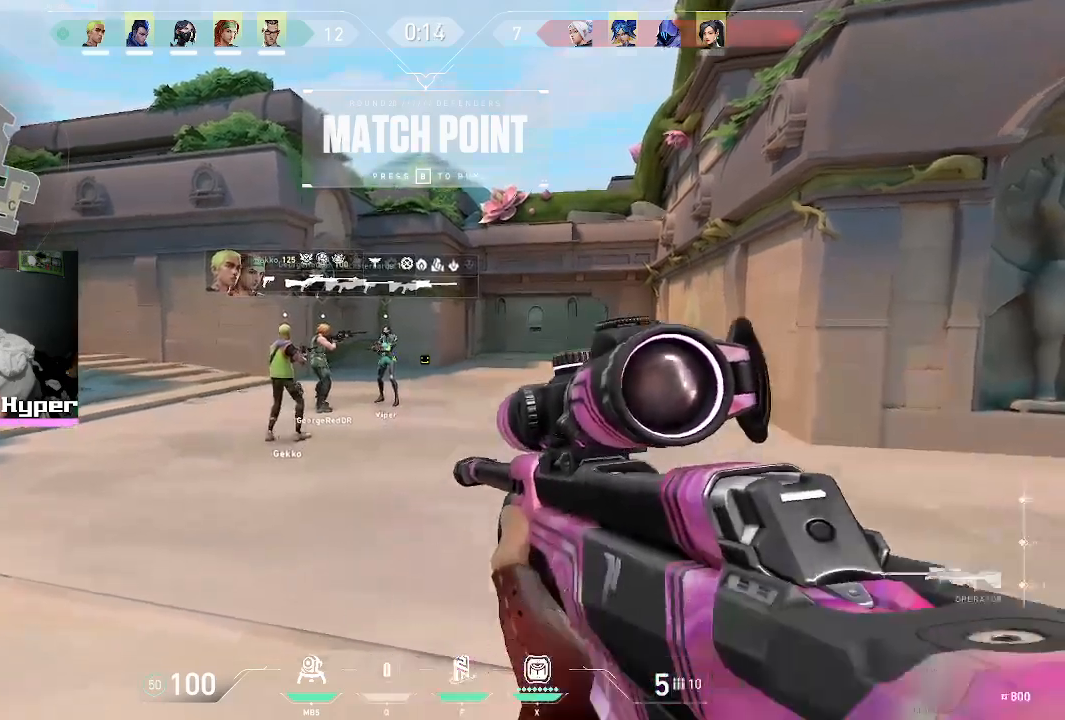
{"keys": [], "mouse": [], "events": []}
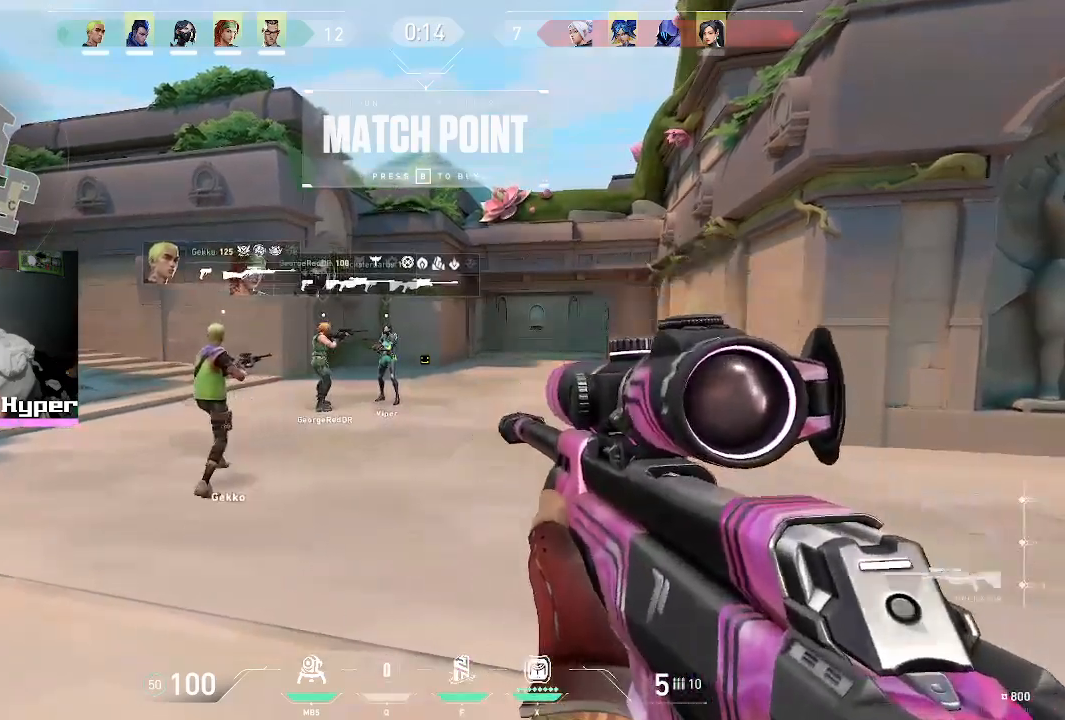
{"keys": ["e"], "mouse": [], "events": [[217, "e", "down"]]}
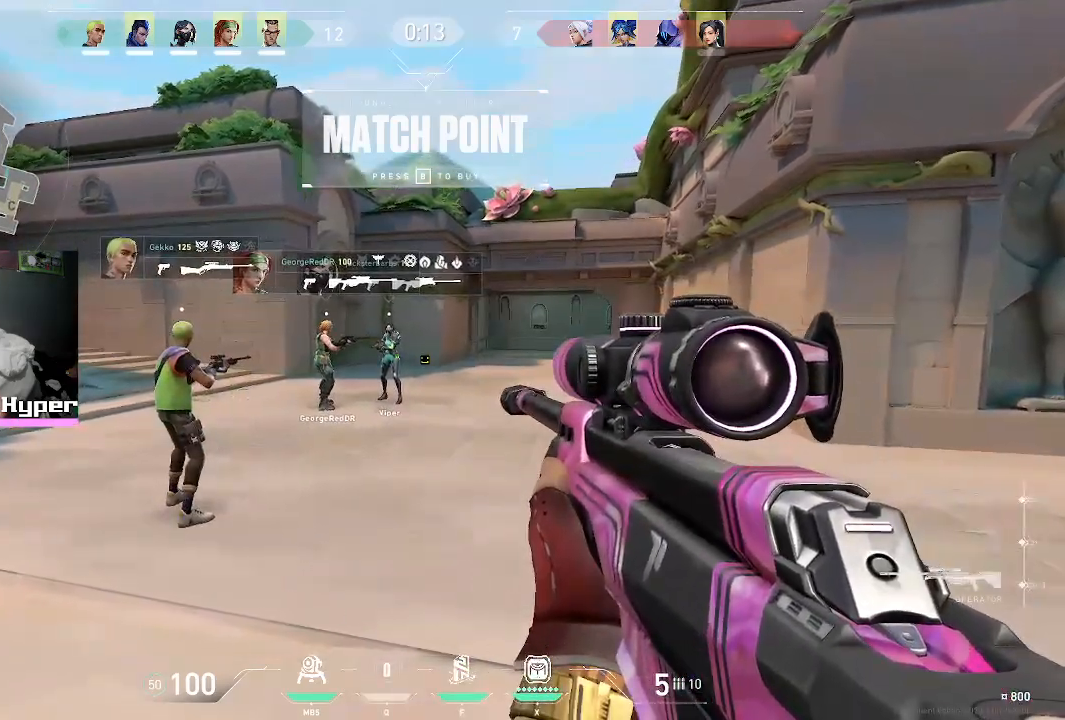
{"keys": [], "mouse": [], "events": [[67, "e", "up"]]}
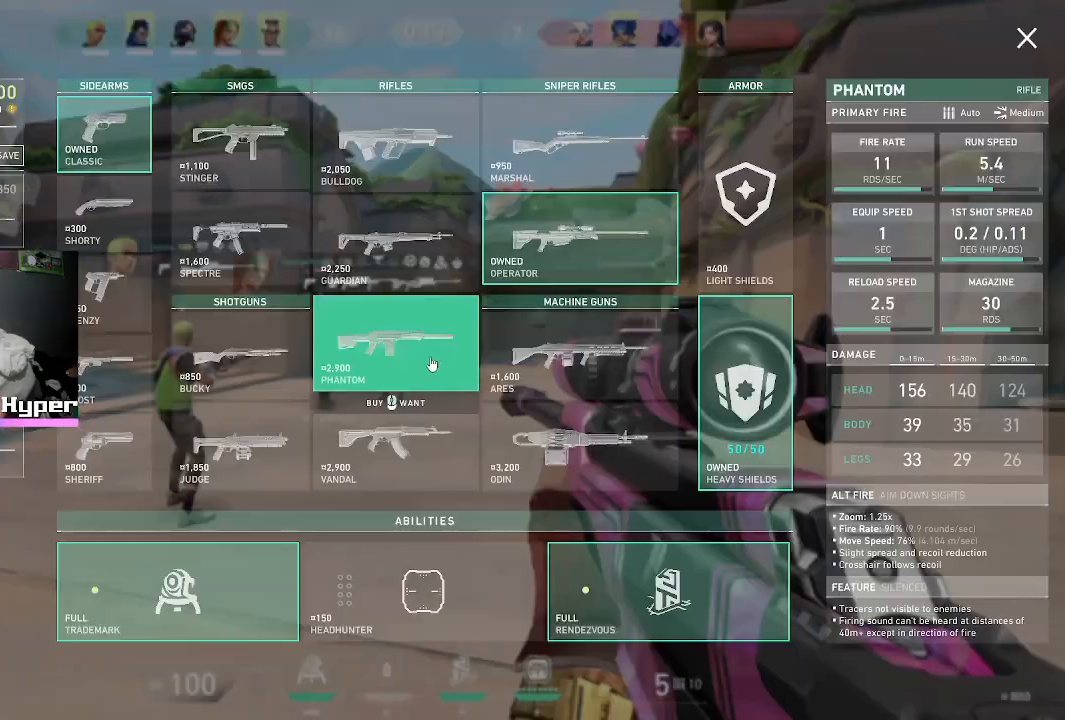
{"keys": [], "mouse": ["right"], "events": [[500, "mouse_right", "down"]]}
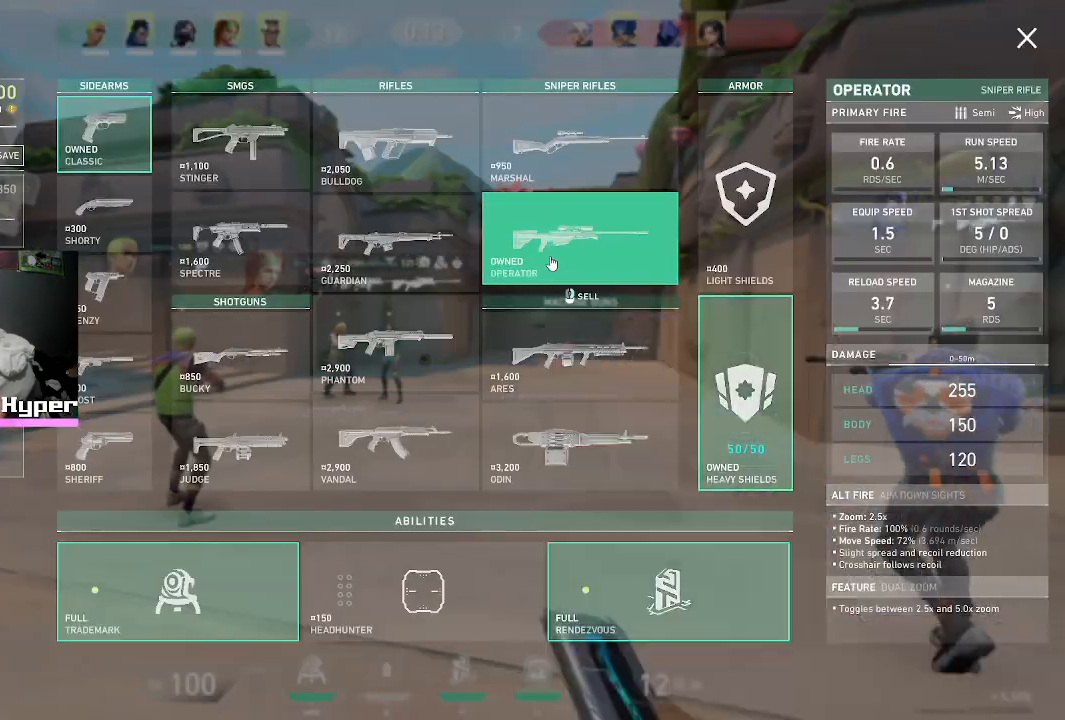
{"keys": [], "mouse": [], "events": [[133, "mouse_right", "up"]]}
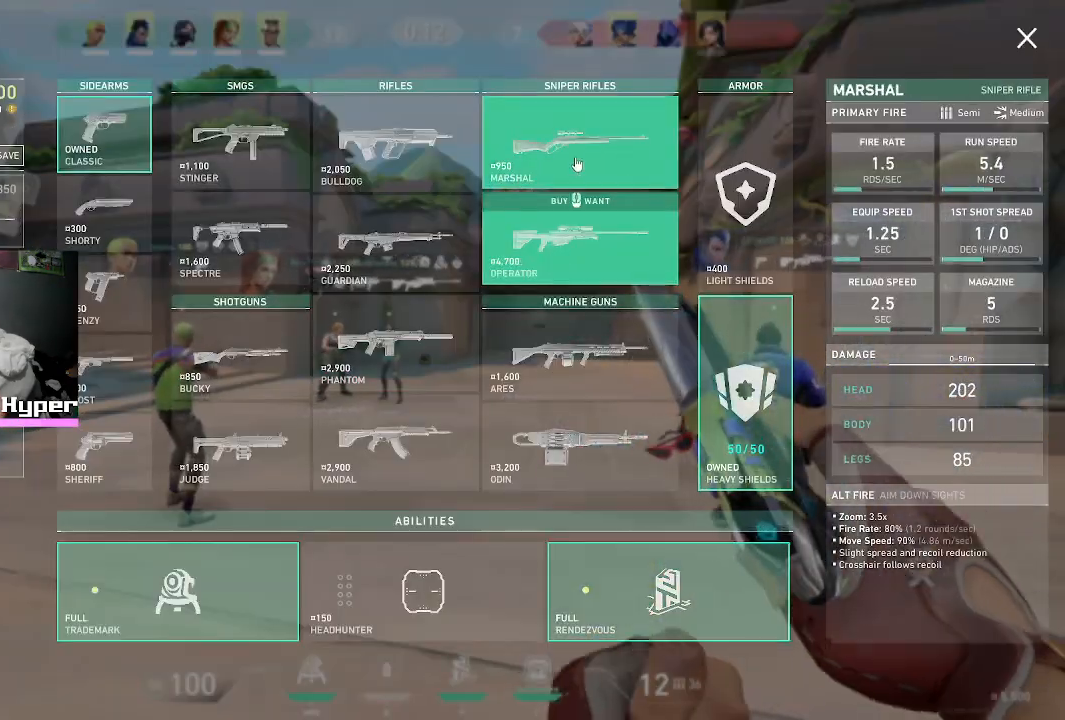
{"keys": [], "mouse": [], "events": [[50, "mouse_left", "down"], [183, "mouse_left", "up"]]}
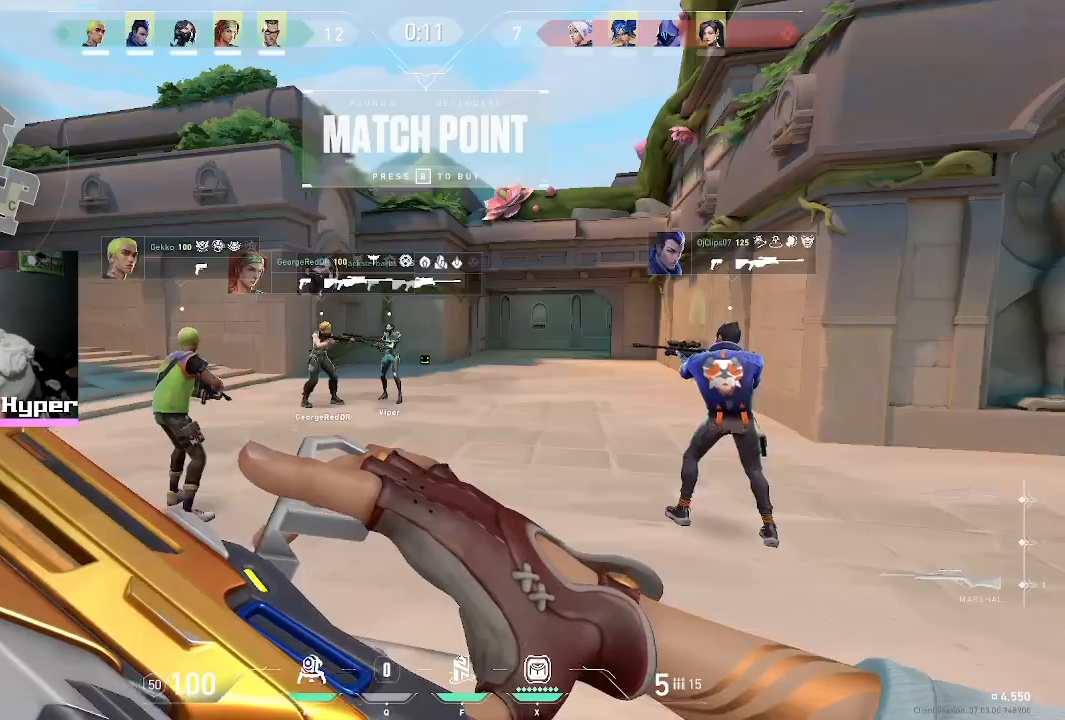
{"keys": [], "mouse": [], "events": []}
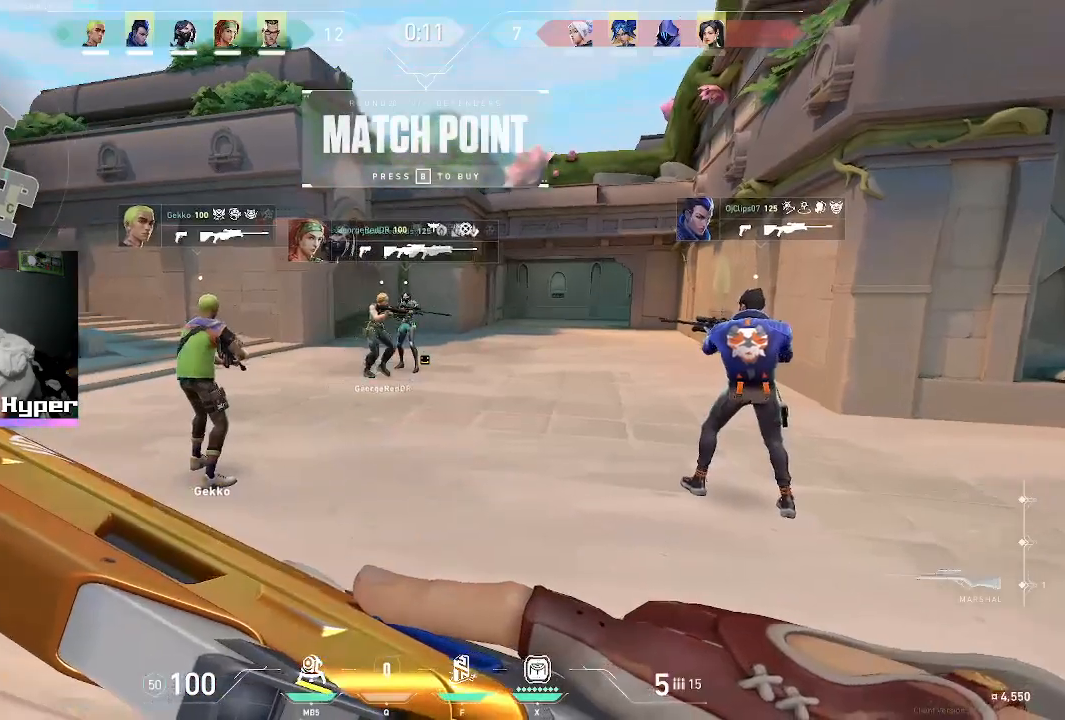
{"keys": [], "mouse": [], "events": []}
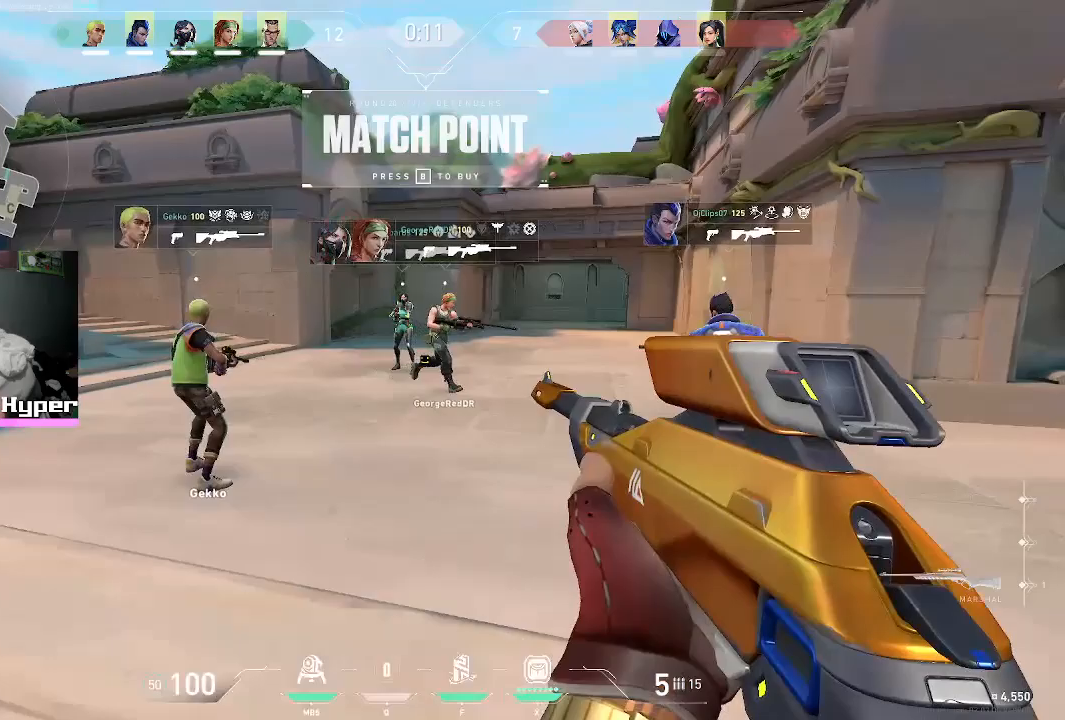
{"keys": ["w"], "mouse": [], "events": [[67, "w", "down"]]}
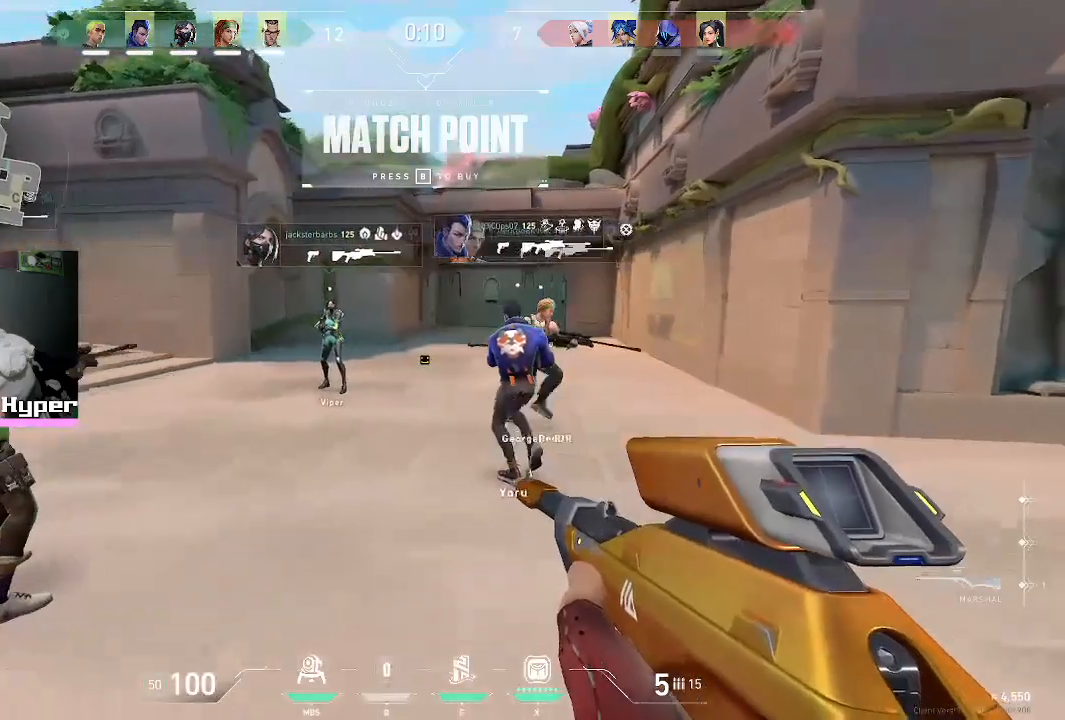
{"keys": [], "mouse": [], "events": [[483, "w", "up"]]}
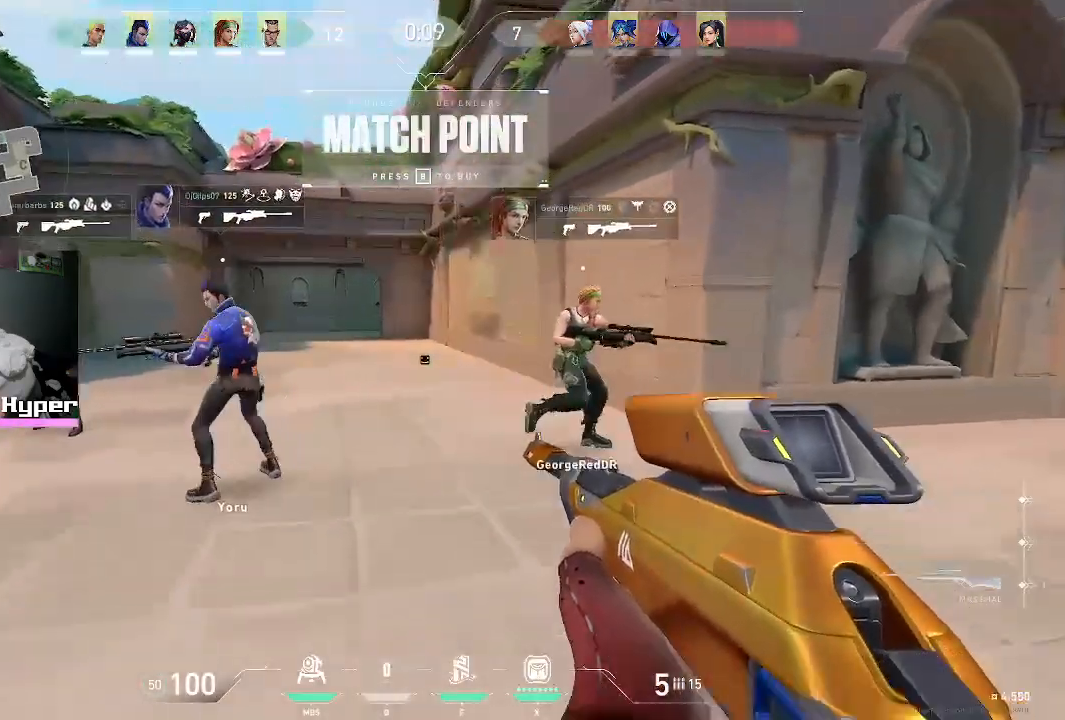
{"keys": ["w"], "mouse": [], "events": [[133, "w", "down"]]}
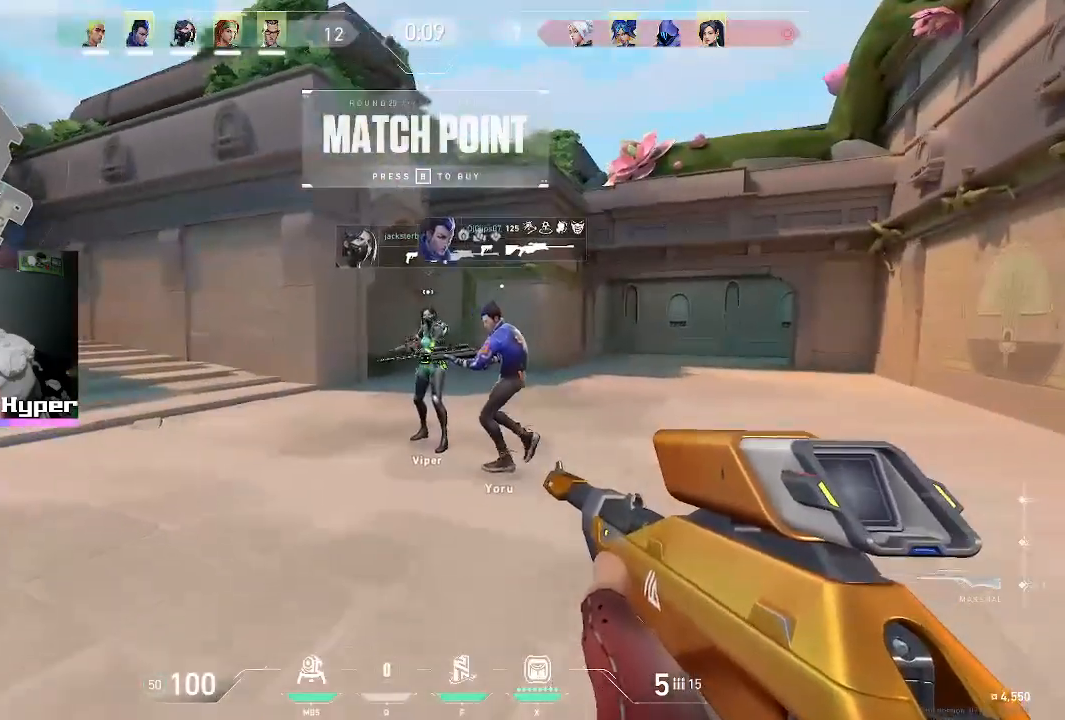
{"keys": ["w"], "mouse": [], "events": [[150, "a", "down"], [350, "a", "up"]]}
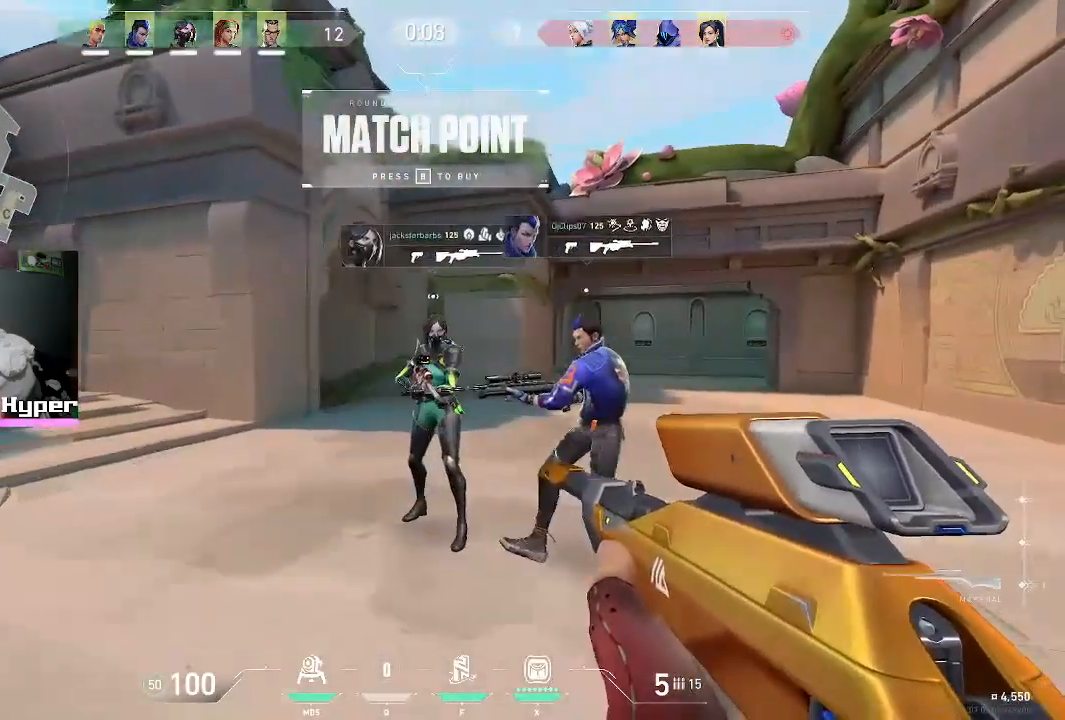
{"keys": [], "mouse": [], "events": [[400, "w", "up"]]}
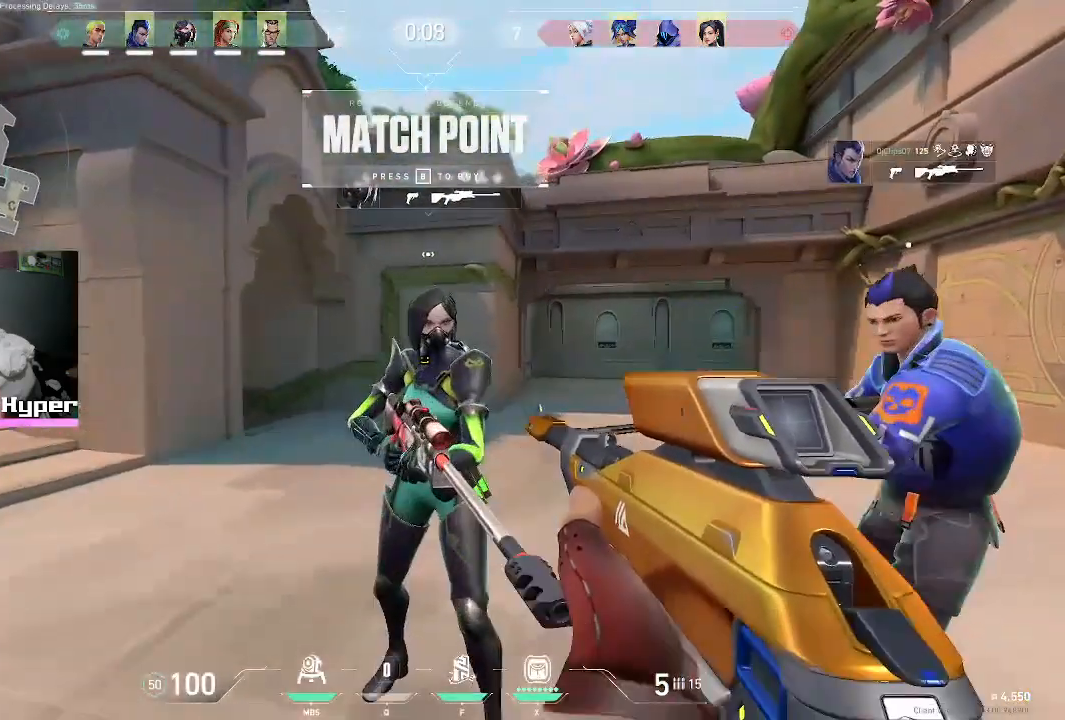
{"keys": ["v"], "mouse": [], "events": [[233, "w", "down"], [417, "w", "up"], [450, "v", "down"]]}
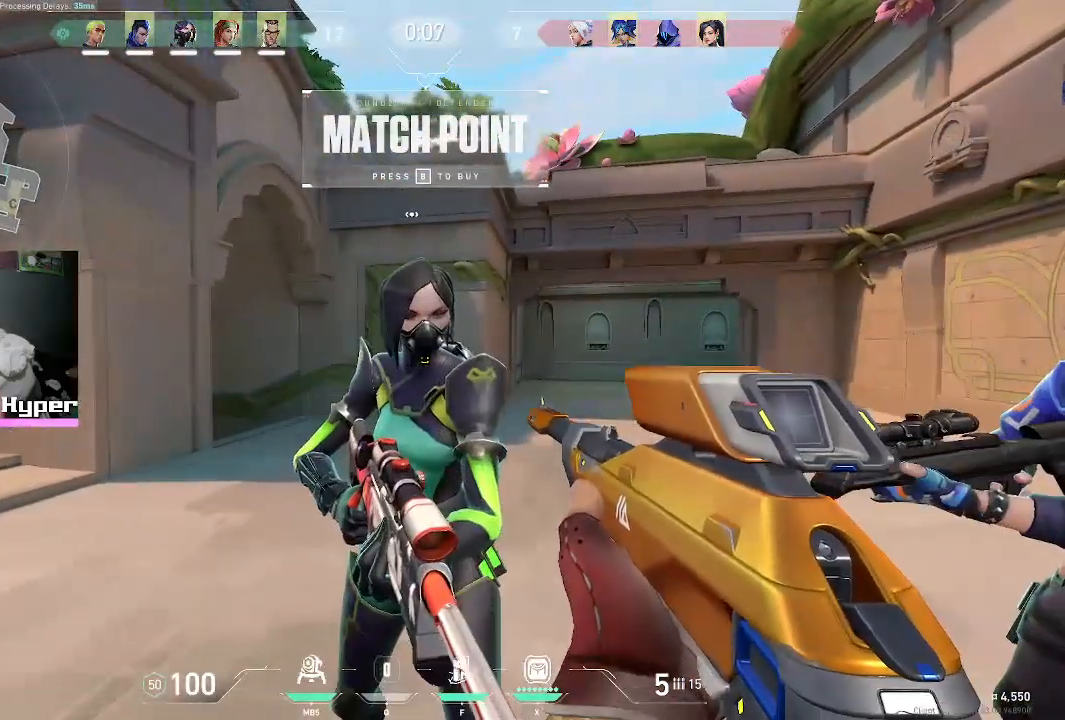
{"keys": ["v"], "mouse": [], "events": []}
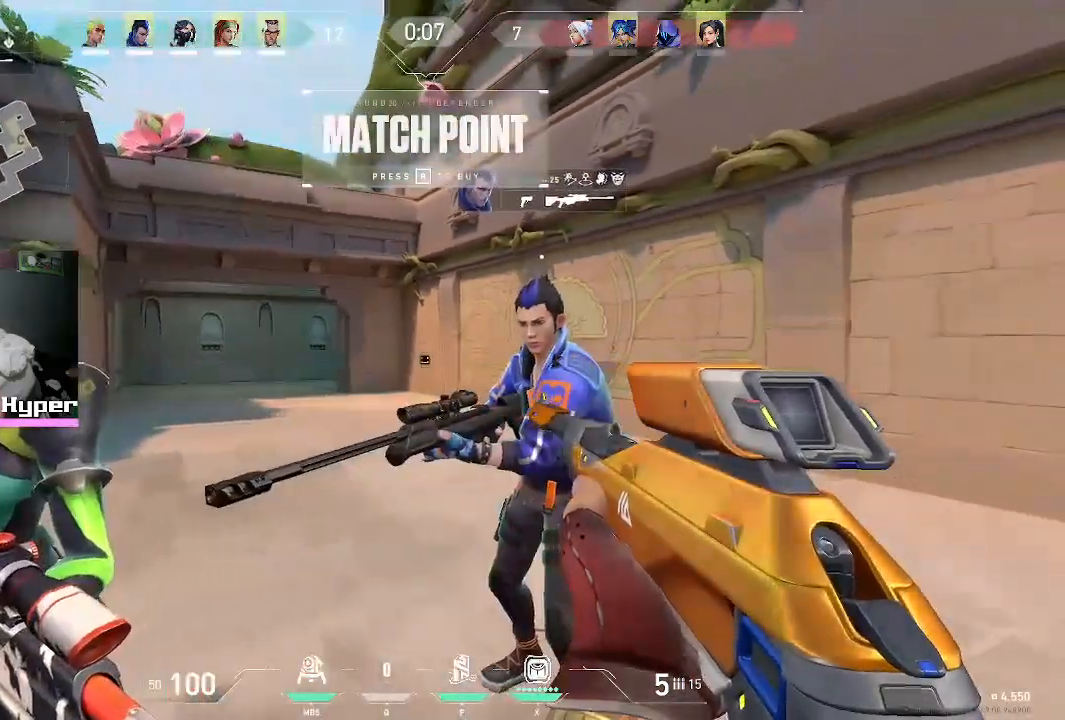
{"keys": ["d"], "mouse": [], "events": [[250, "v", "up"], [300, "d", "down"]]}
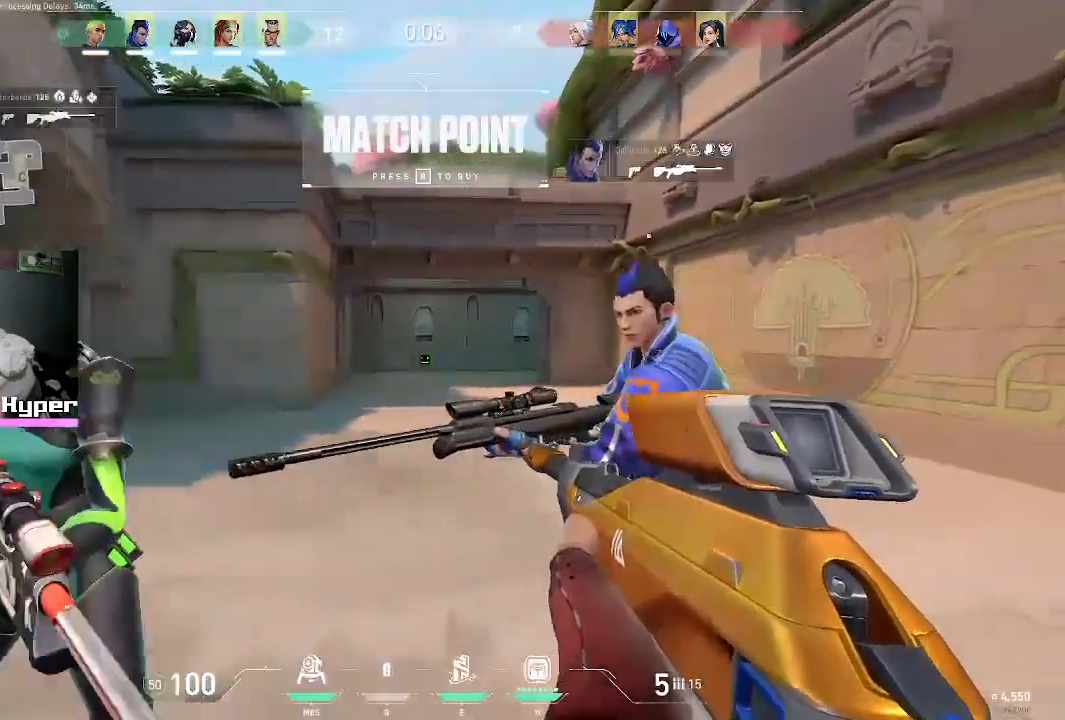
{"keys": ["d", "s"], "mouse": [], "events": [[50, "s", "down"], [83, "d", "up"], [183, "a", "down"], [467, "a", "up"], [467, "d", "down"]]}
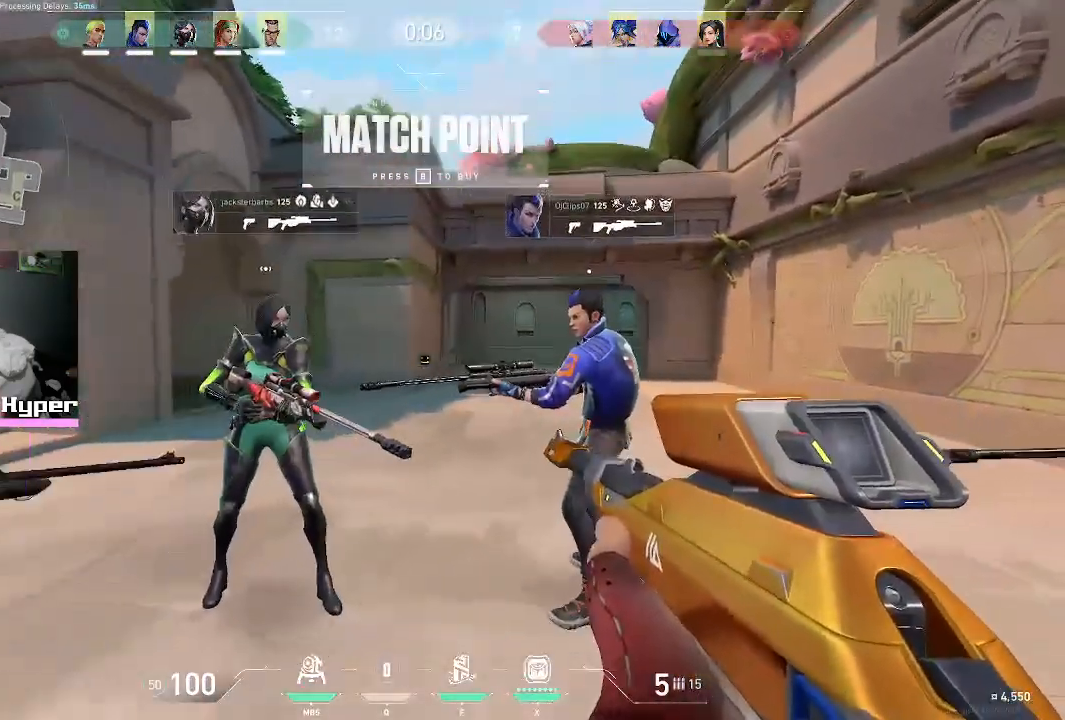
{"keys": ["w"], "mouse": [], "events": [[150, "s", "up"], [200, "d", "up"], [250, "d", "down"], [300, "w", "down"], [383, "d", "up"]]}
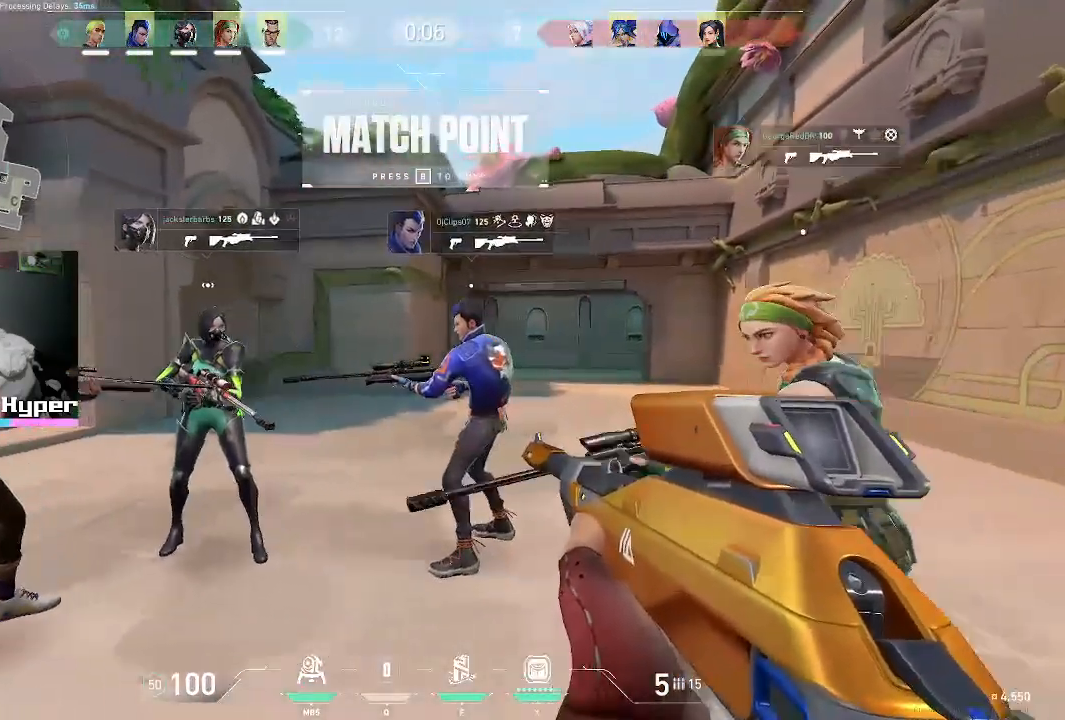
{"keys": [], "mouse": [], "events": [[33, "a", "down"], [267, "w", "up"], [450, "a", "up"]]}
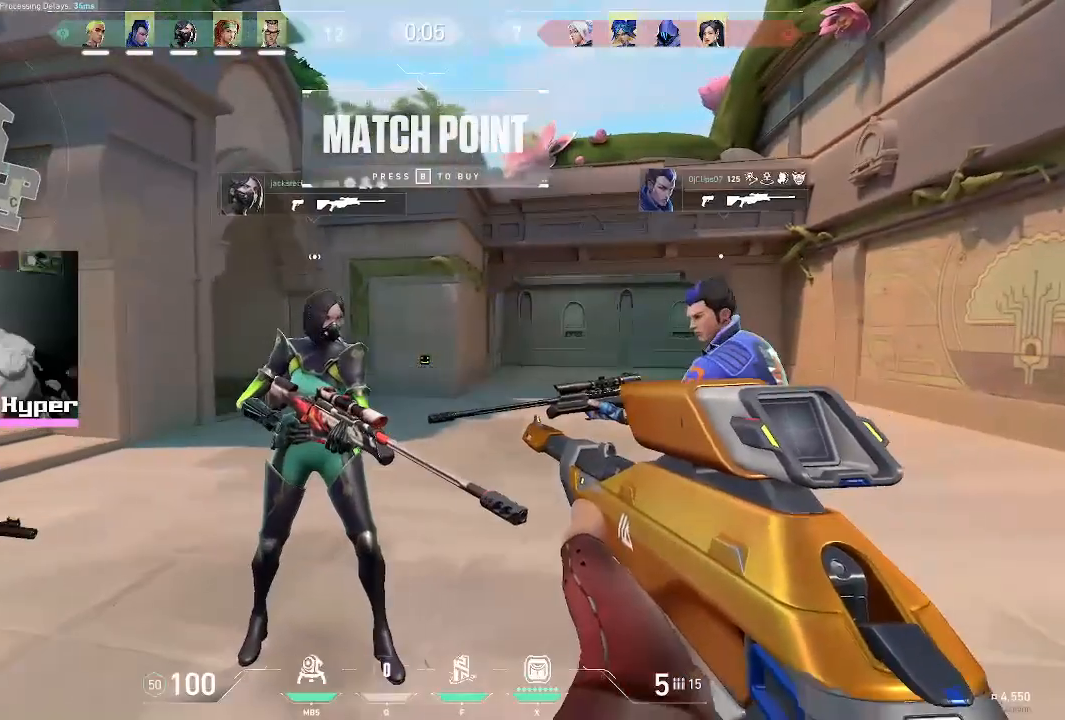
{"keys": [], "mouse": [], "events": []}
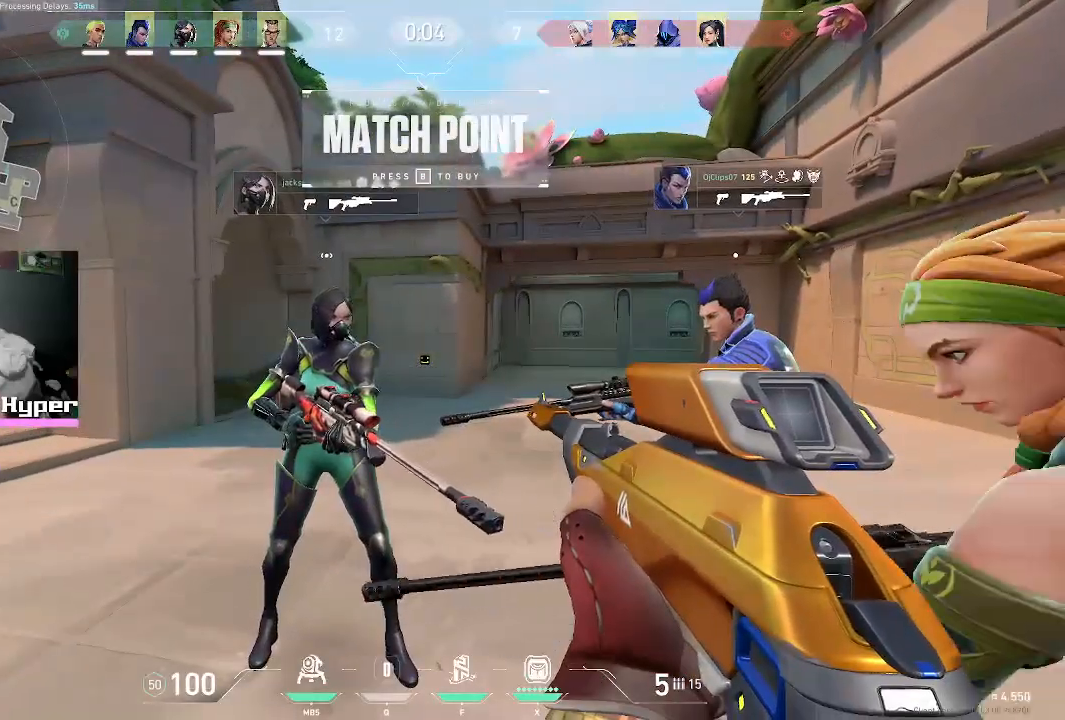
{"keys": ["w"], "mouse": [], "events": [[100, "x", "down"], [233, "x", "up"], [483, "w", "down"]]}
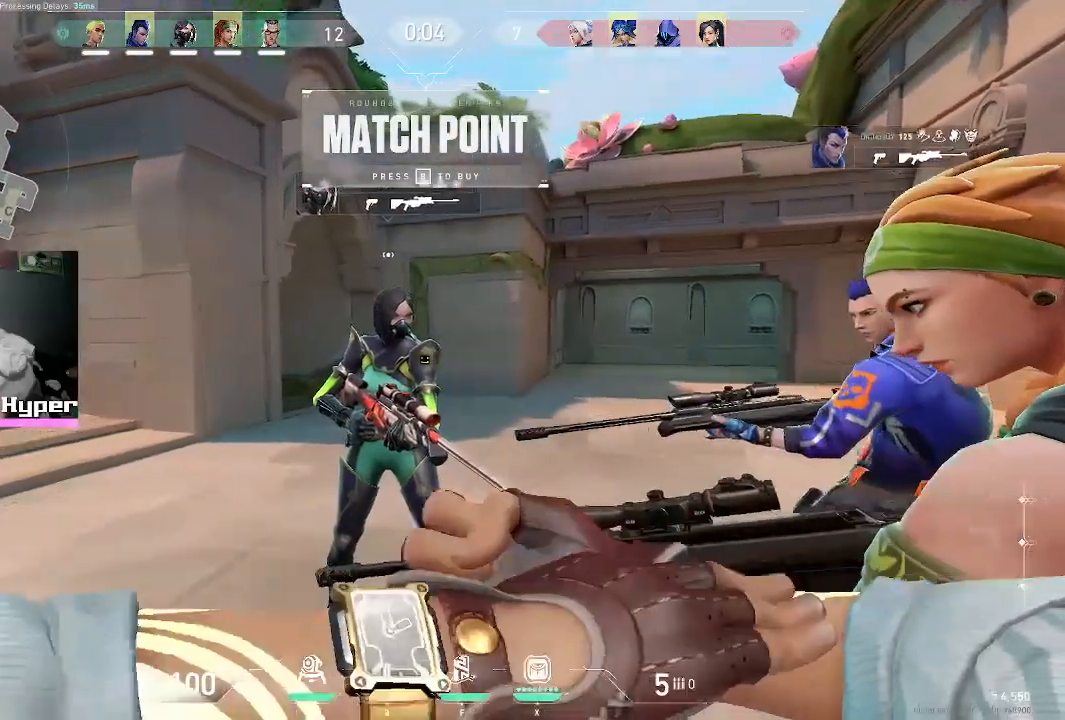
{"keys": [], "mouse": [], "events": [[300, "w", "up"]]}
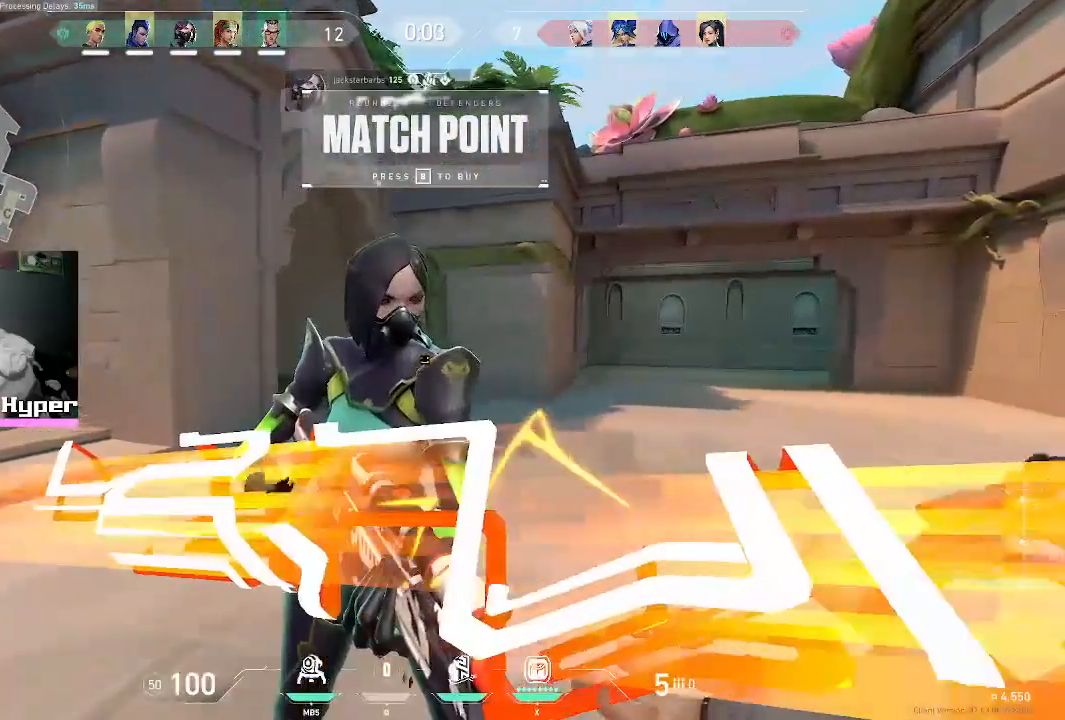
{"keys": [], "mouse": [], "events": []}
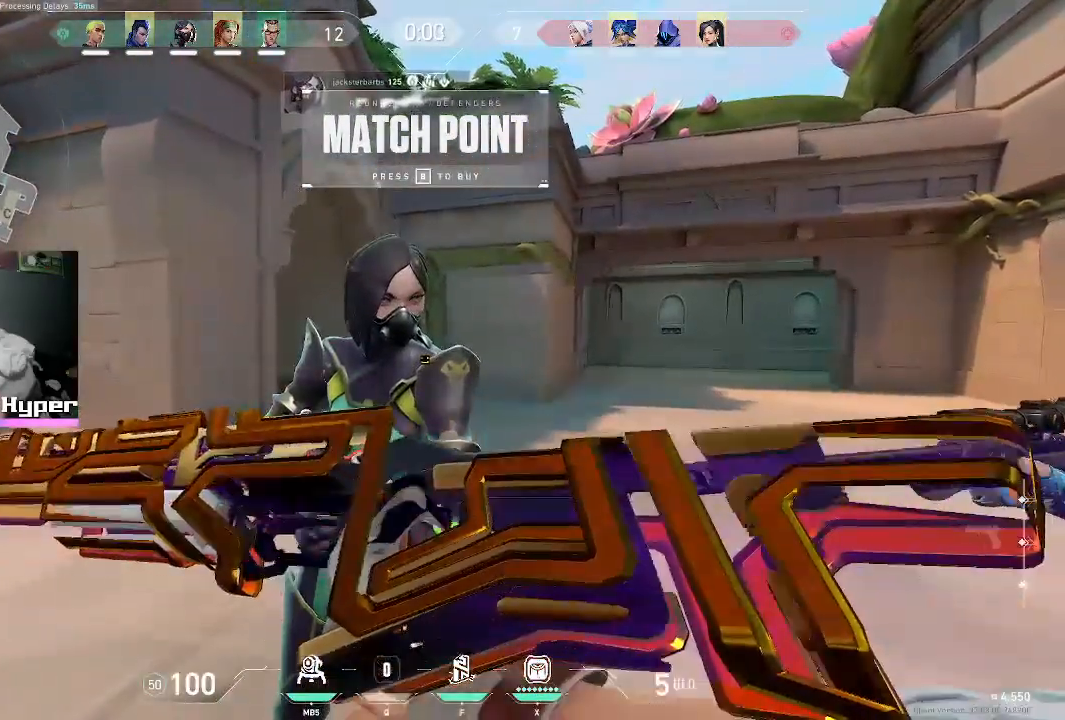
{"keys": [], "mouse": [], "events": []}
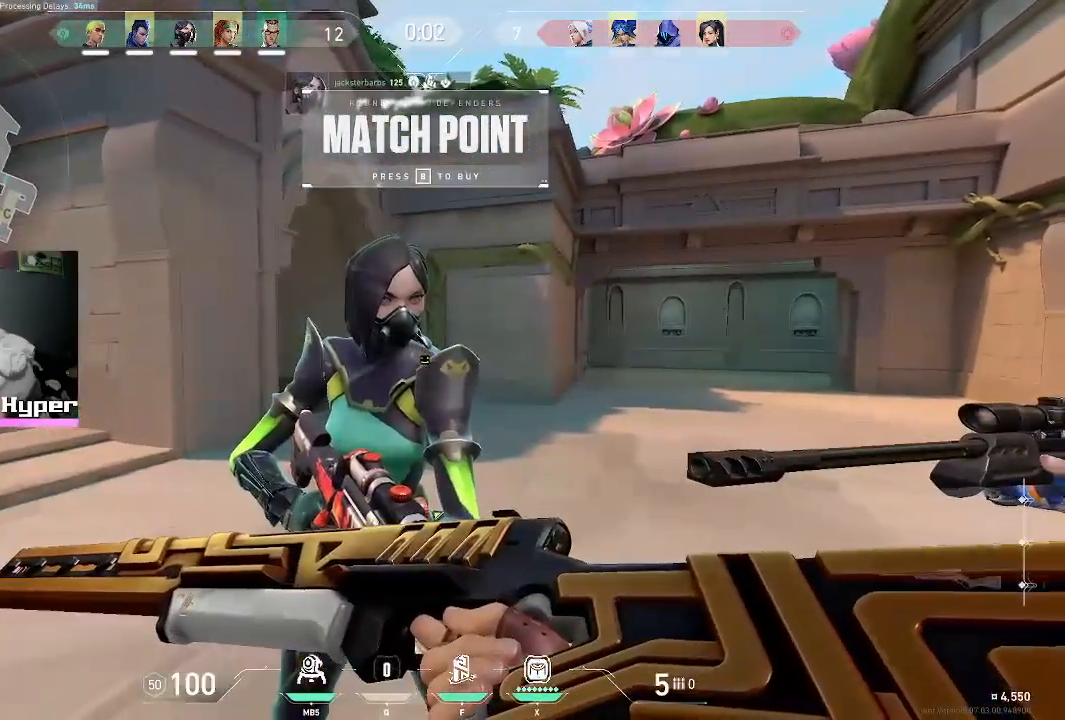
{"keys": [], "mouse": [], "events": []}
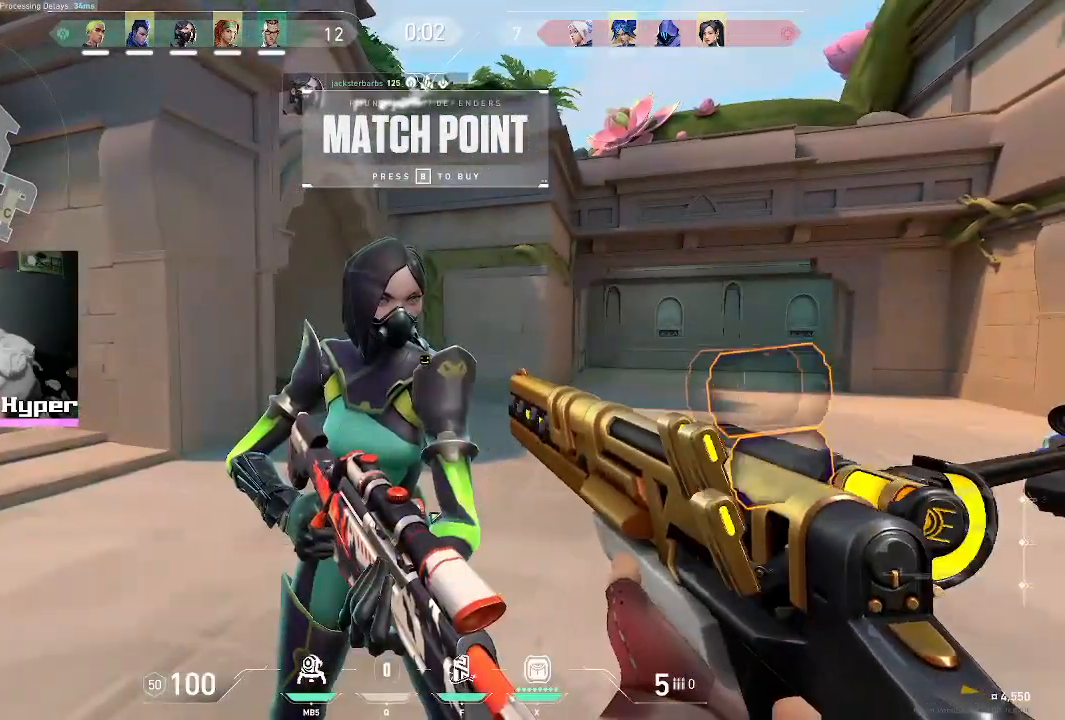
{"keys": [], "mouse": [], "events": []}